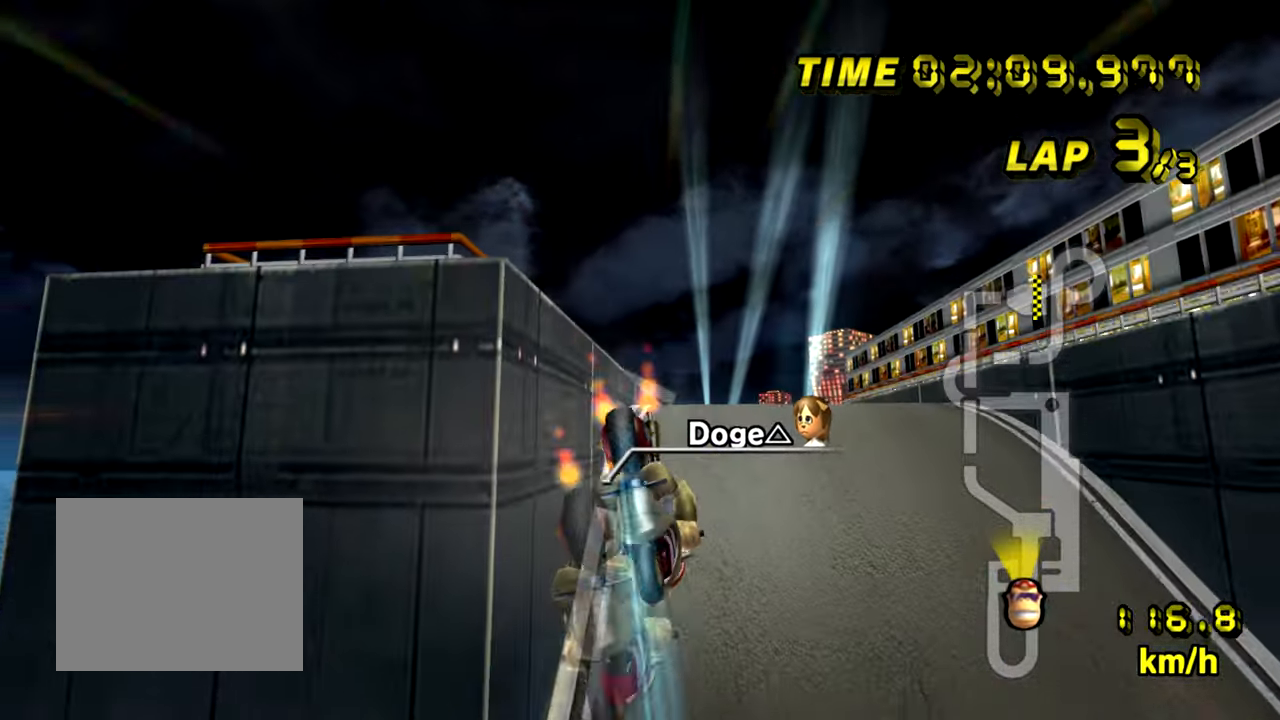
Gameplay with a controller (Nintendo layout); each line is a JSON object with the inputs held at the frame after it. "events" lists button and stick changes between this image and that frame as [ms after this image, input, new state], when the widget could be followed in between. Not read: B L3 R3 X Y Z.
{"buttons": ["A"], "left_stick": "down", "events": [[83, "left_stick", "up"], [433, "left_stick", "down"]]}
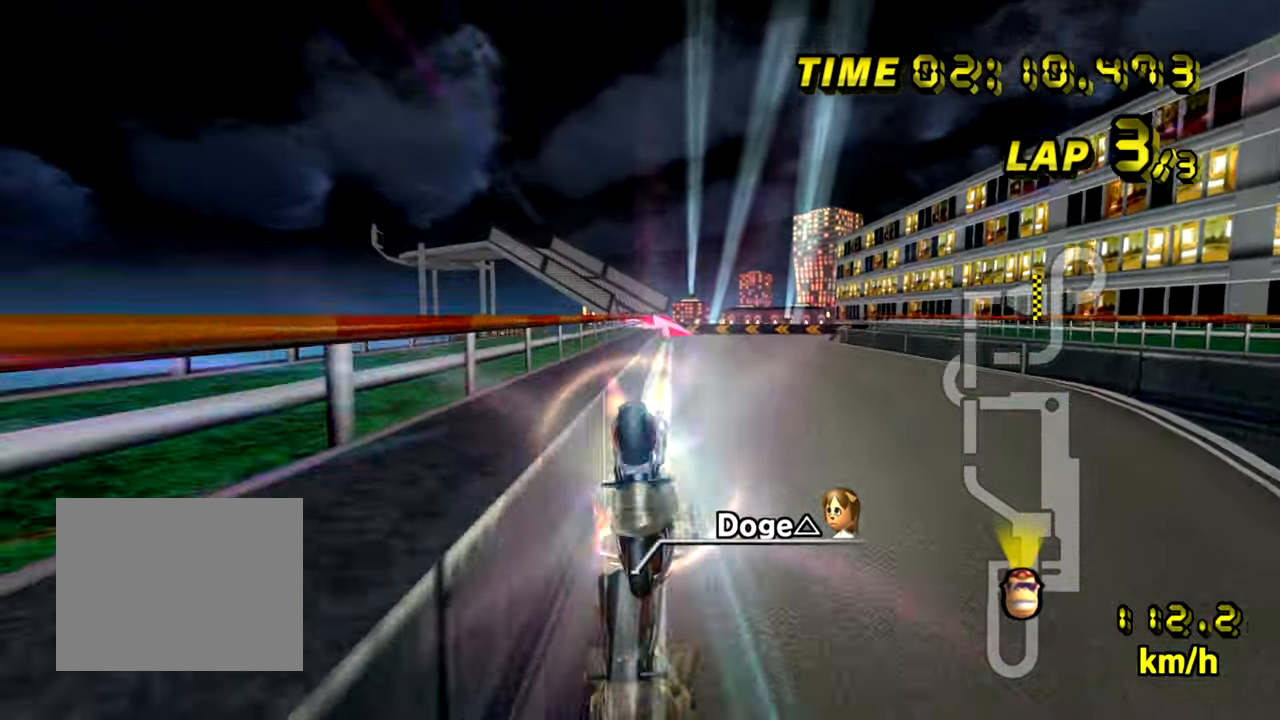
{"buttons": ["A"], "left_stick": "center", "events": [[234, "left_stick", "center"]]}
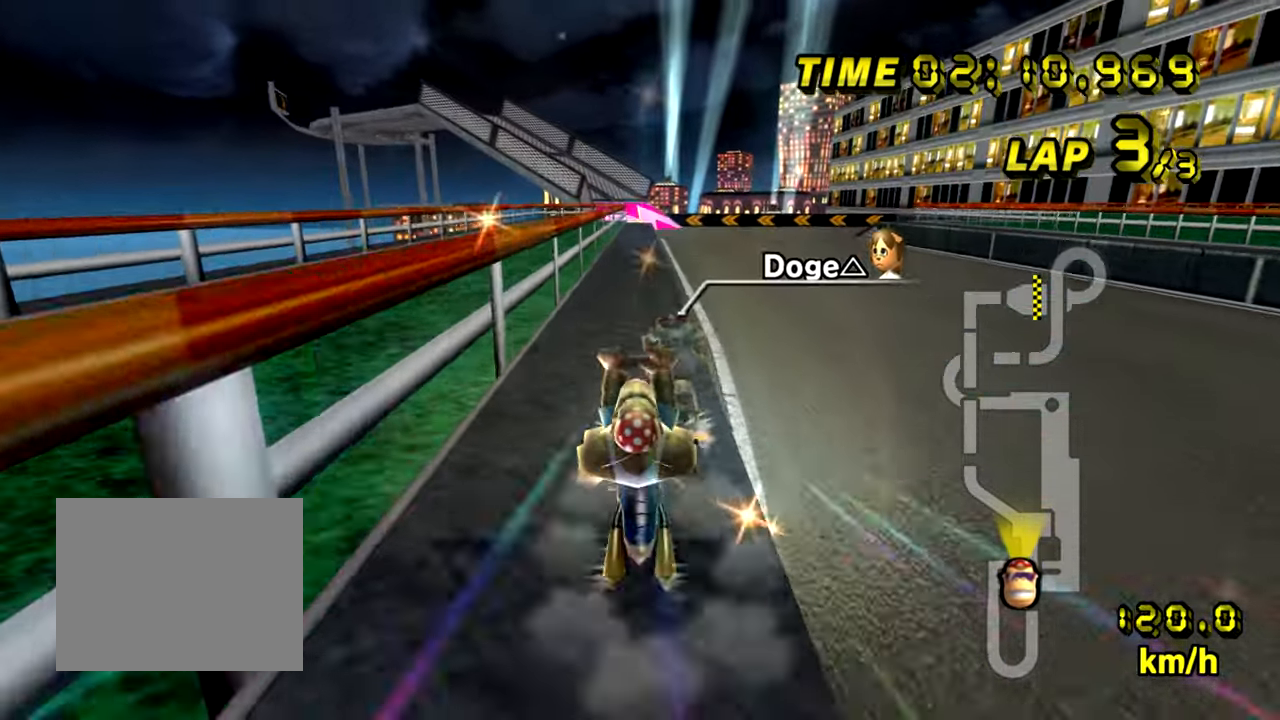
{"buttons": ["A"], "left_stick": "center", "events": []}
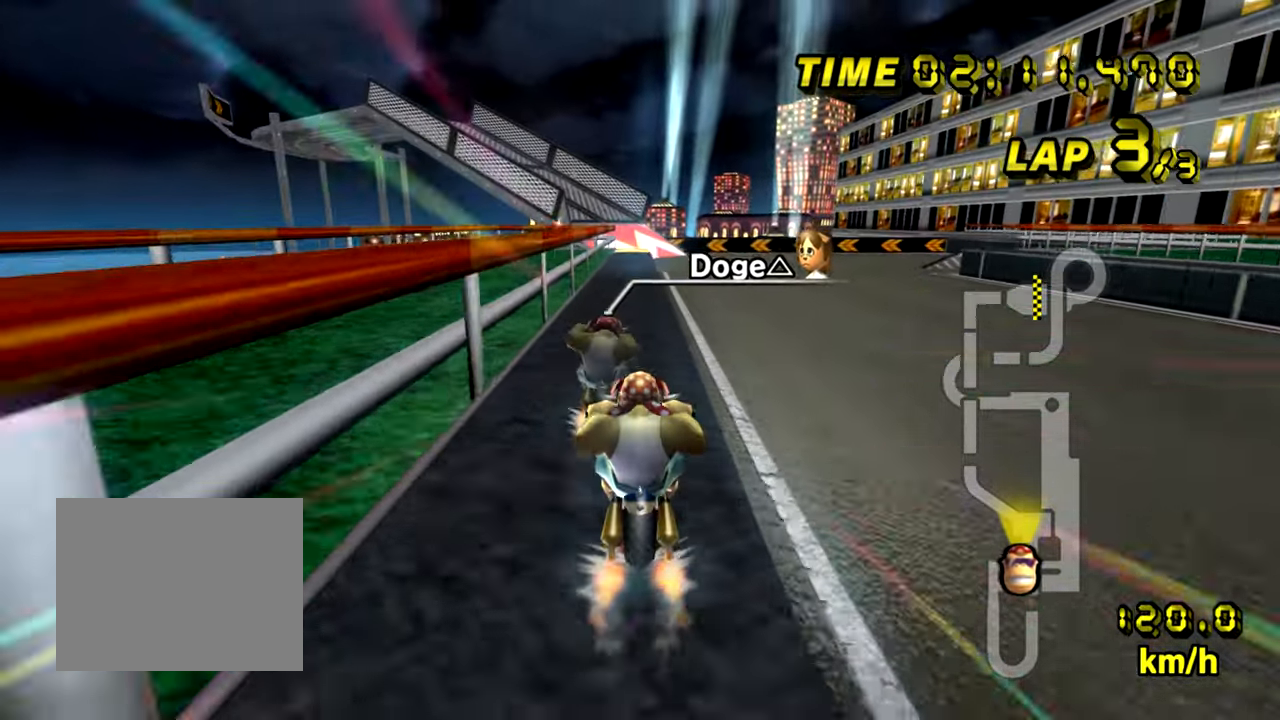
{"buttons": ["A"], "left_stick": "center", "events": [[33, "left_stick", "left"], [284, "left_stick", "center"]]}
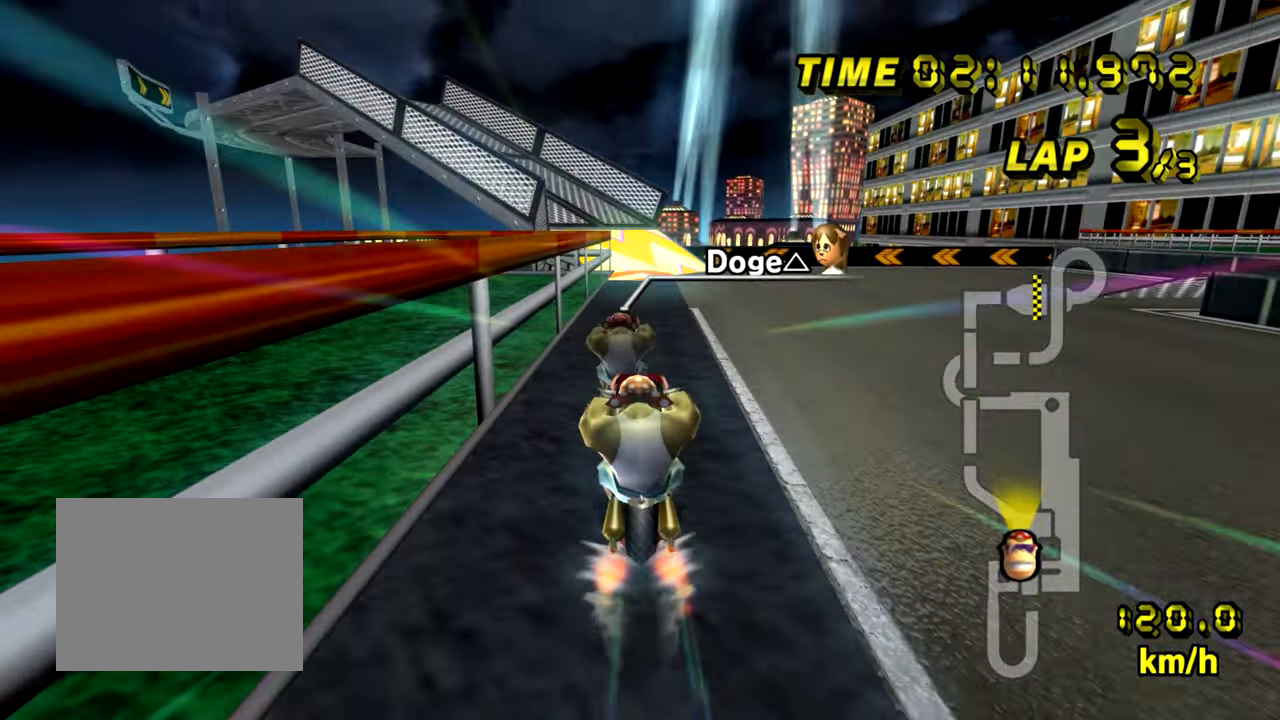
{"buttons": ["A"], "left_stick": "left", "events": [[83, "left_stick", "left"]]}
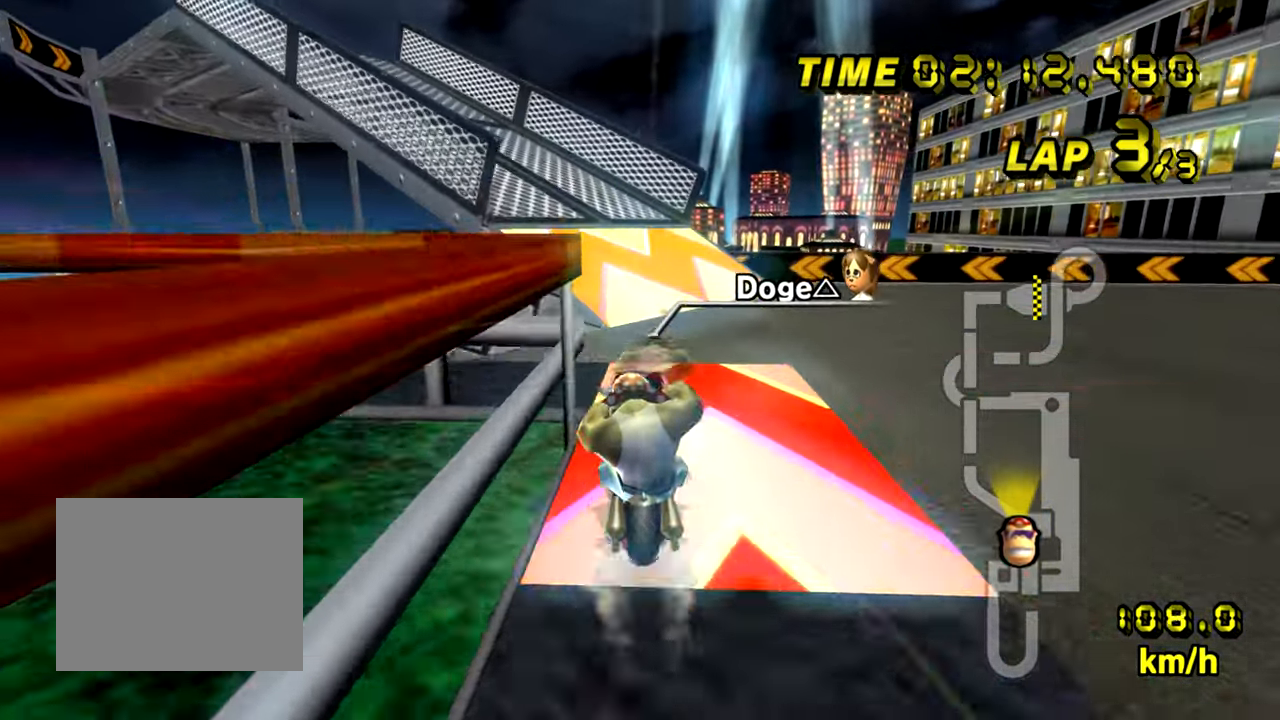
{"buttons": ["A", "R1"], "left_stick": "down", "events": [[66, "R1", "down"], [133, "left_stick", "down-left"], [233, "left_stick", "down"]]}
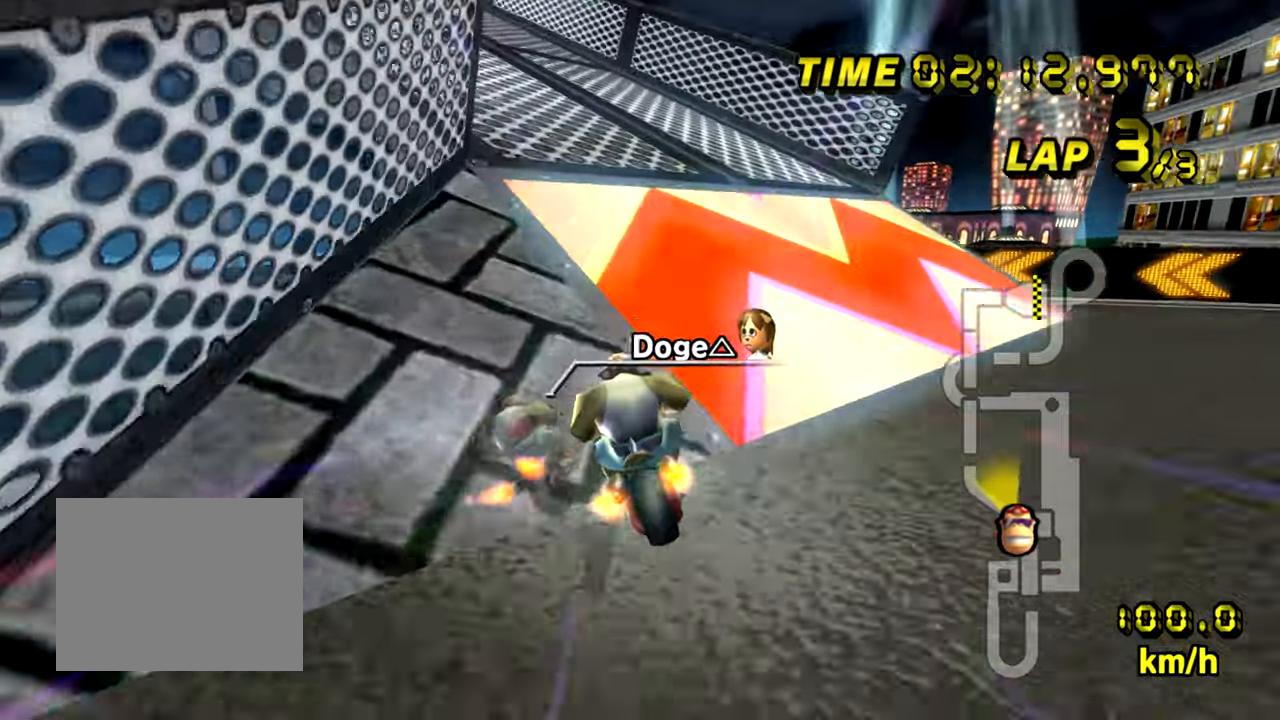
{"buttons": ["A", "DPAD_UP"], "left_stick": "center"}
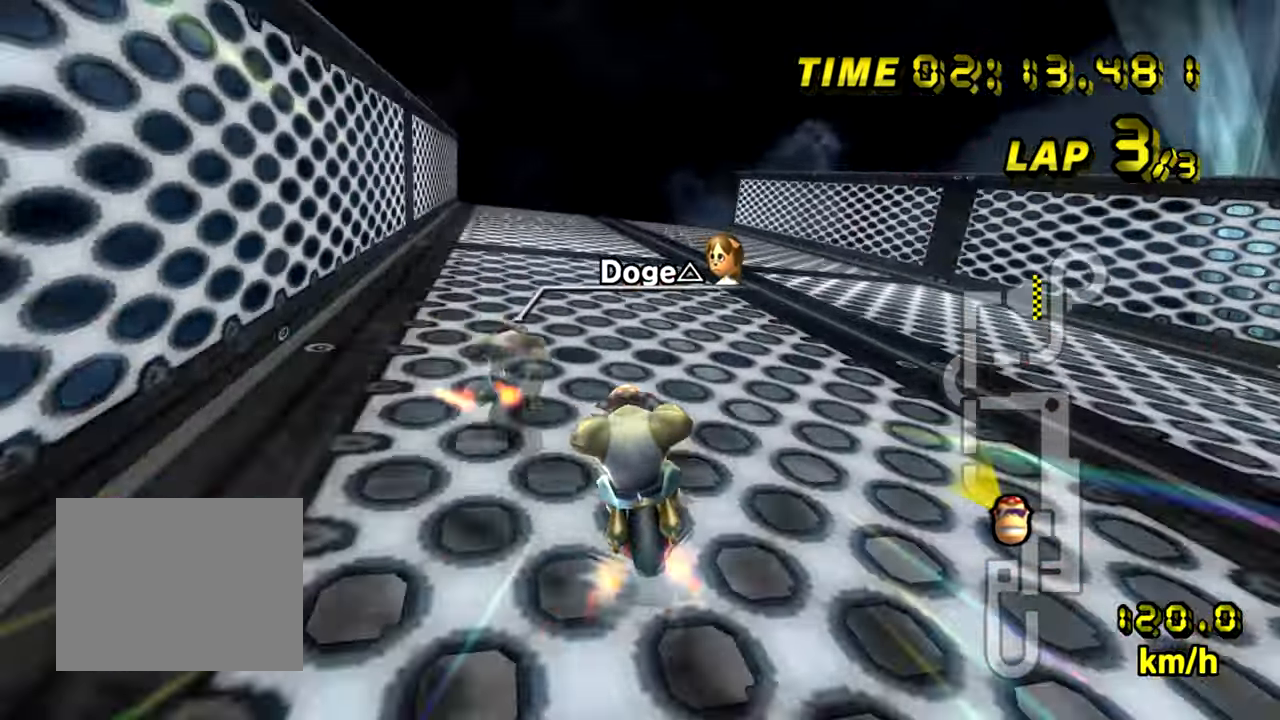
{"buttons": ["A"], "left_stick": "center"}
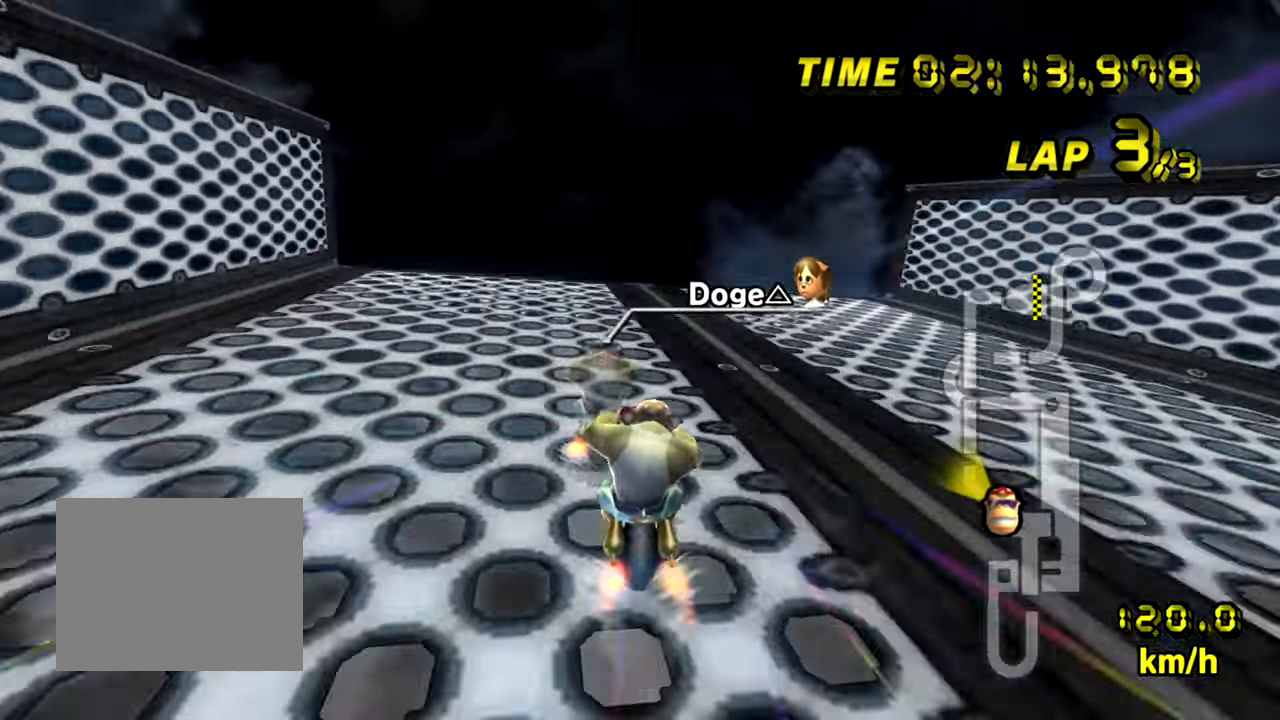
{"buttons": ["A"], "left_stick": "center", "events": [[217, "left_stick", "right"], [300, "left_stick", "center"]]}
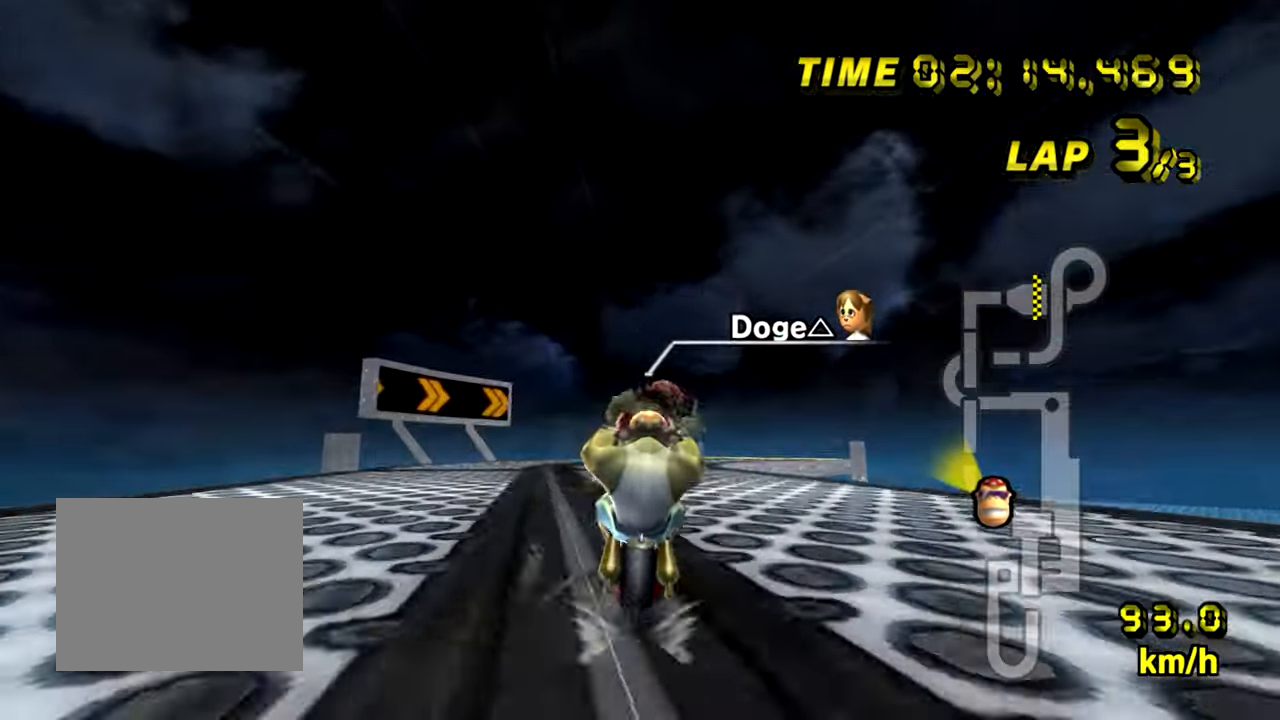
{"buttons": ["A", "R1"], "left_stick": "right", "events": [[317, "R1", "down"], [317, "left_stick", "right"]]}
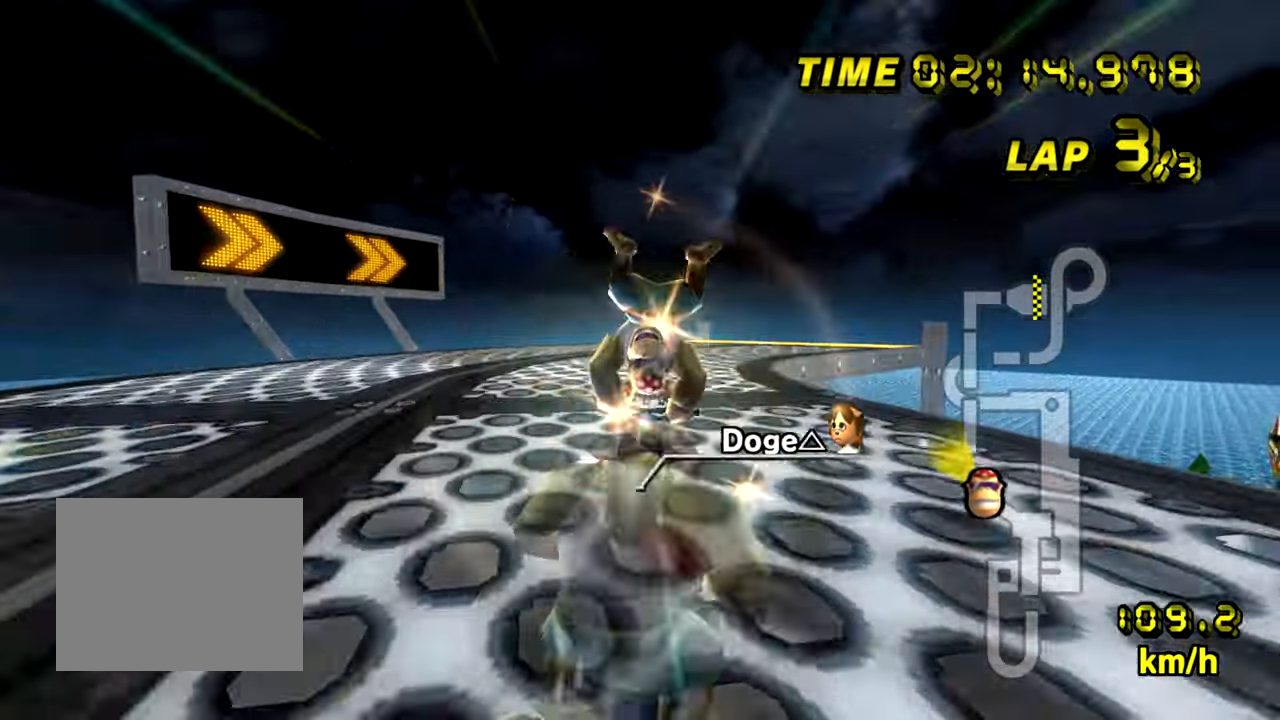
{"buttons": ["A"], "left_stick": "center", "events": [[267, "R1", "up"], [383, "left_stick", "center"]]}
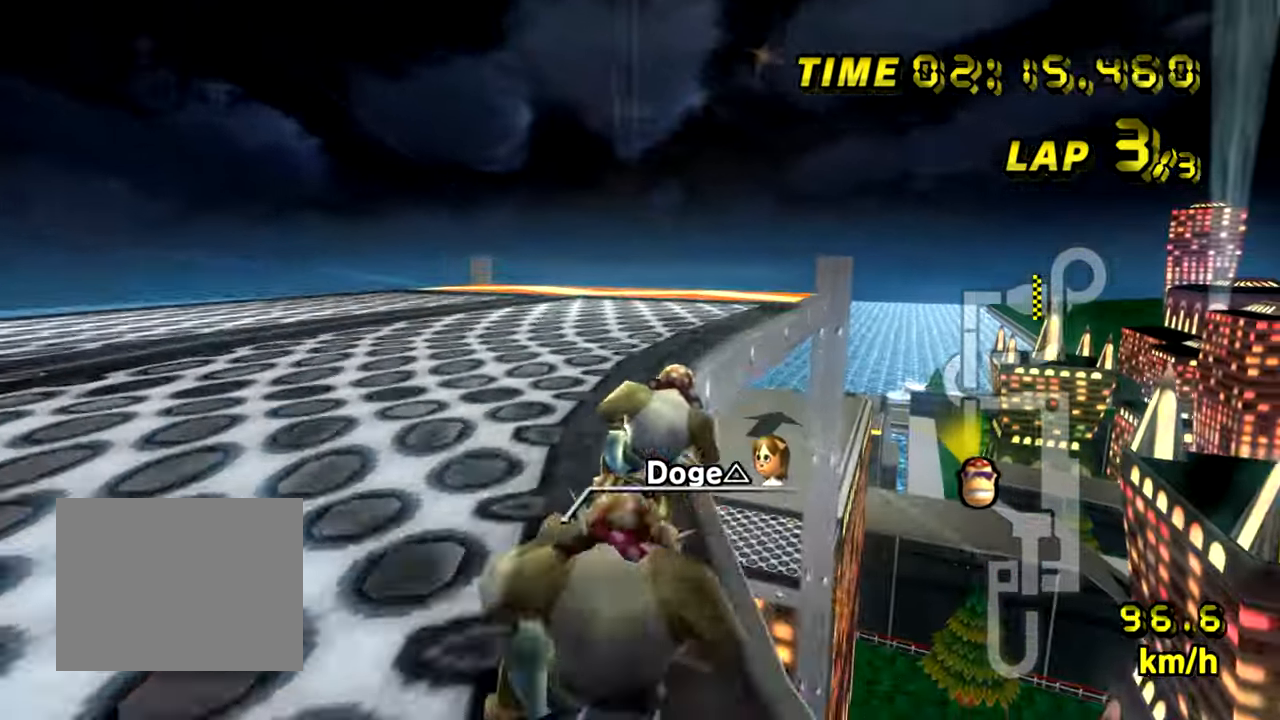
{"buttons": ["A"], "left_stick": "center", "events": []}
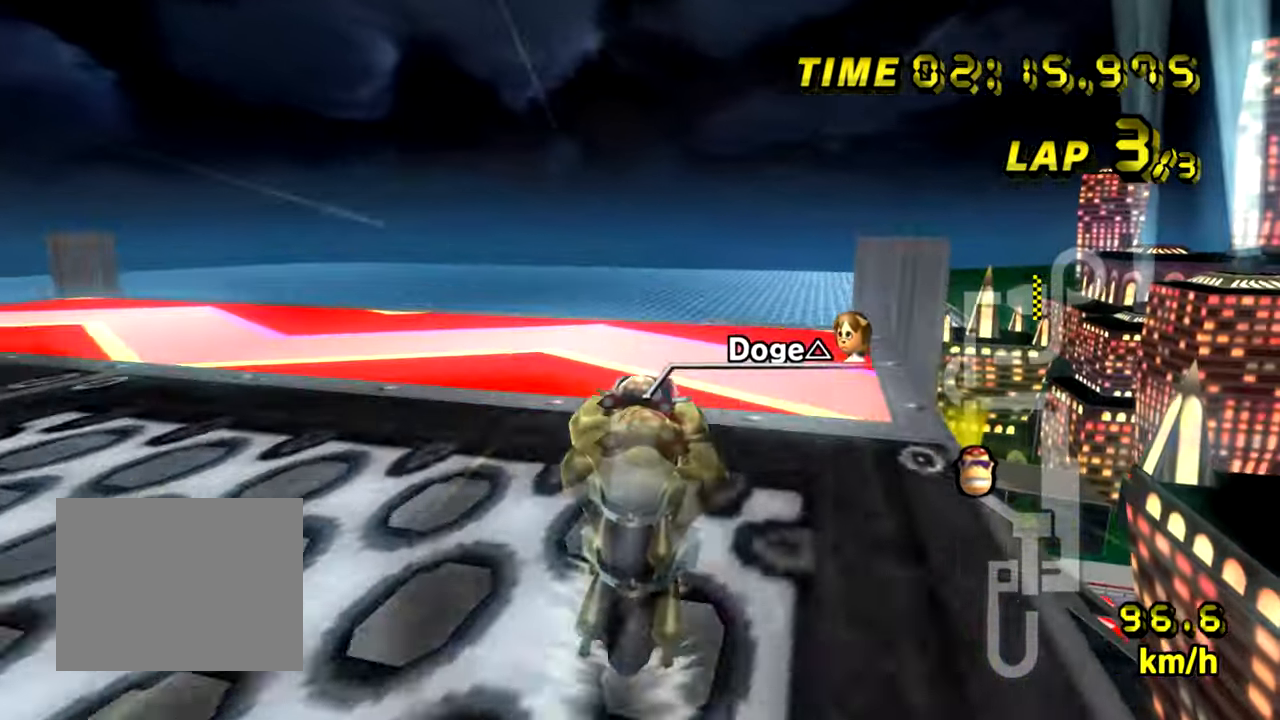
{"buttons": ["A", "R1"], "left_stick": "right", "events": [[167, "R1", "down"], [167, "left_stick", "right"]]}
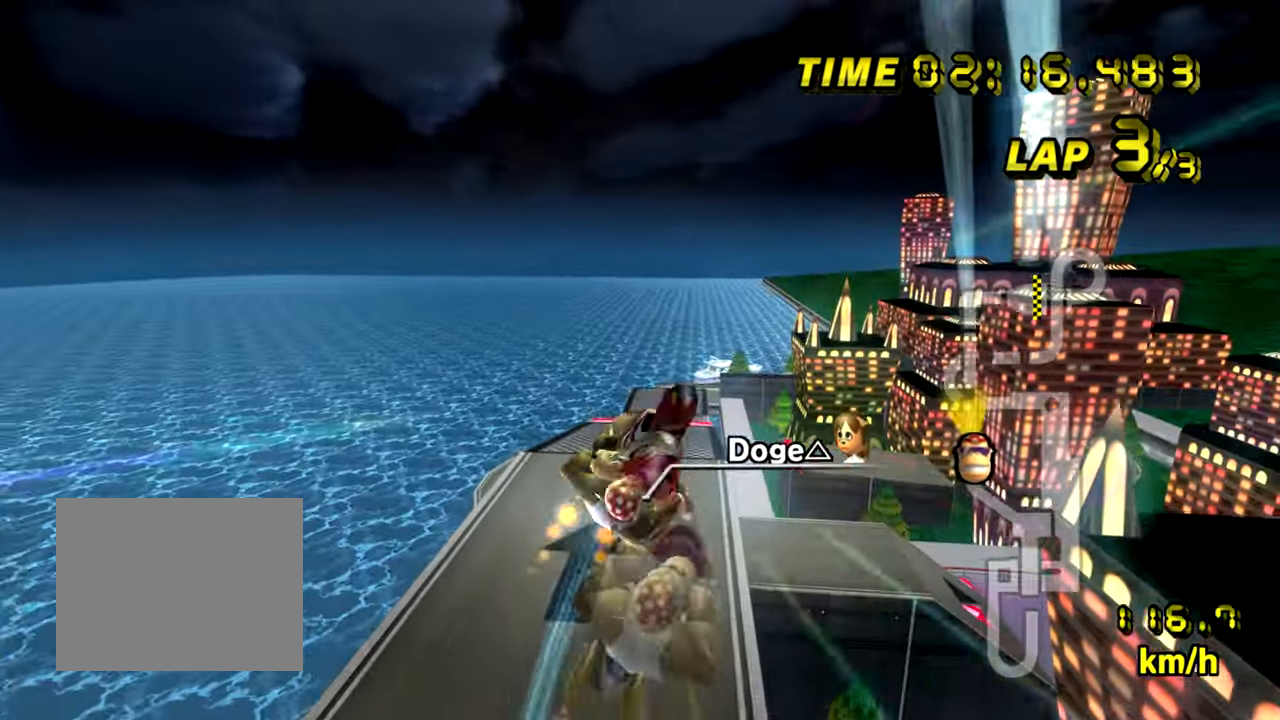
{"buttons": ["A"], "left_stick": "down-right", "events": [[100, "R1", "up"], [233, "left_stick", "down-right"]]}
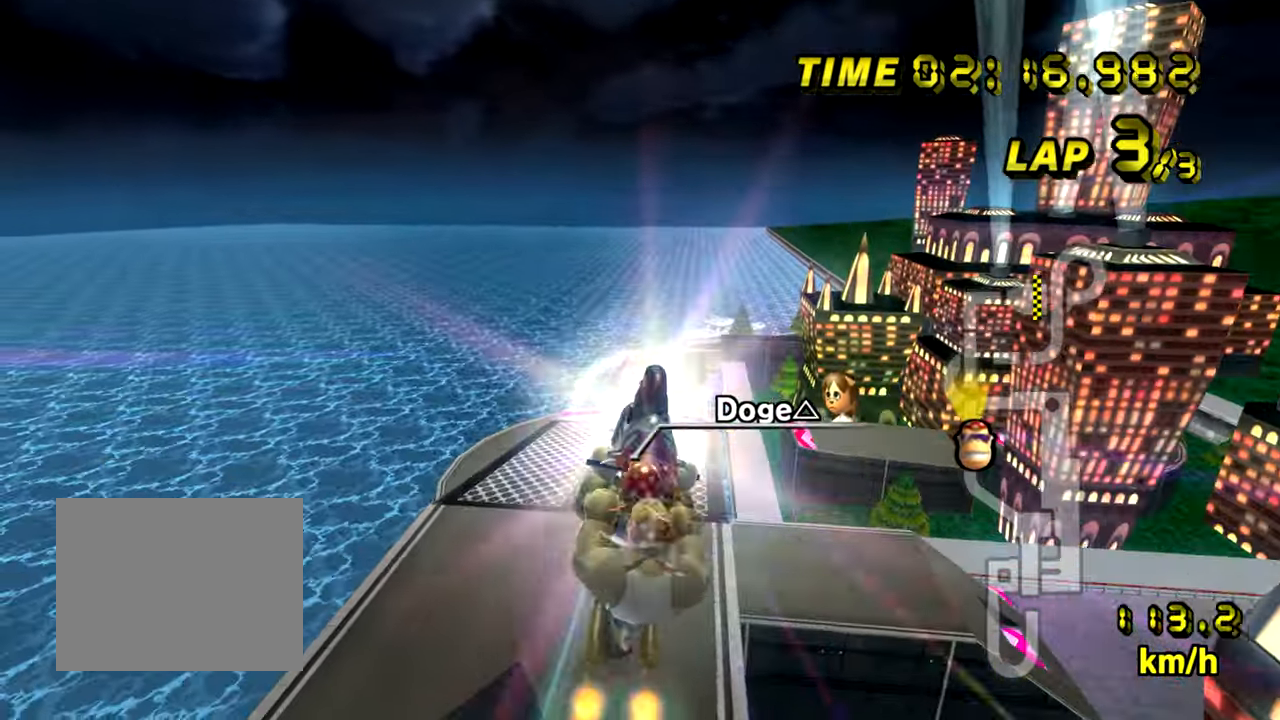
{"buttons": ["A"], "left_stick": "up", "events": [[100, "left_stick", "up-right"], [150, "left_stick", "up"]]}
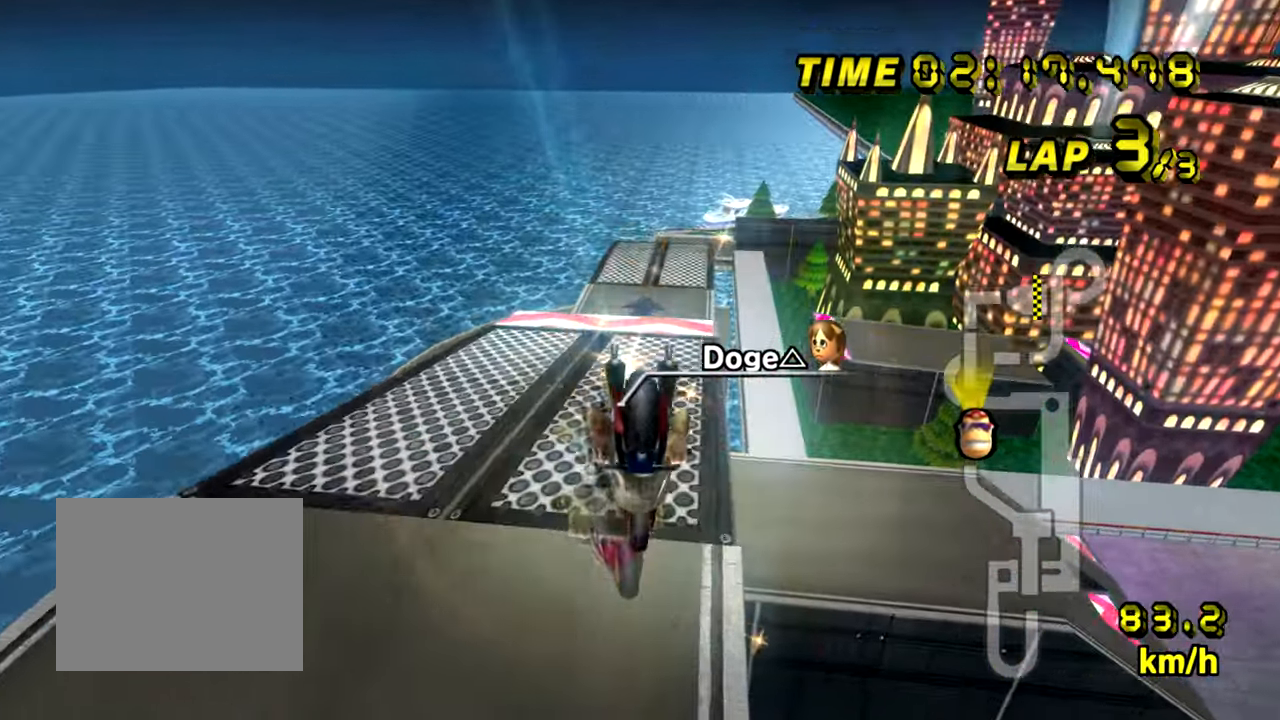
{"buttons": ["A"], "left_stick": "center", "events": [[233, "left_stick", "center"]]}
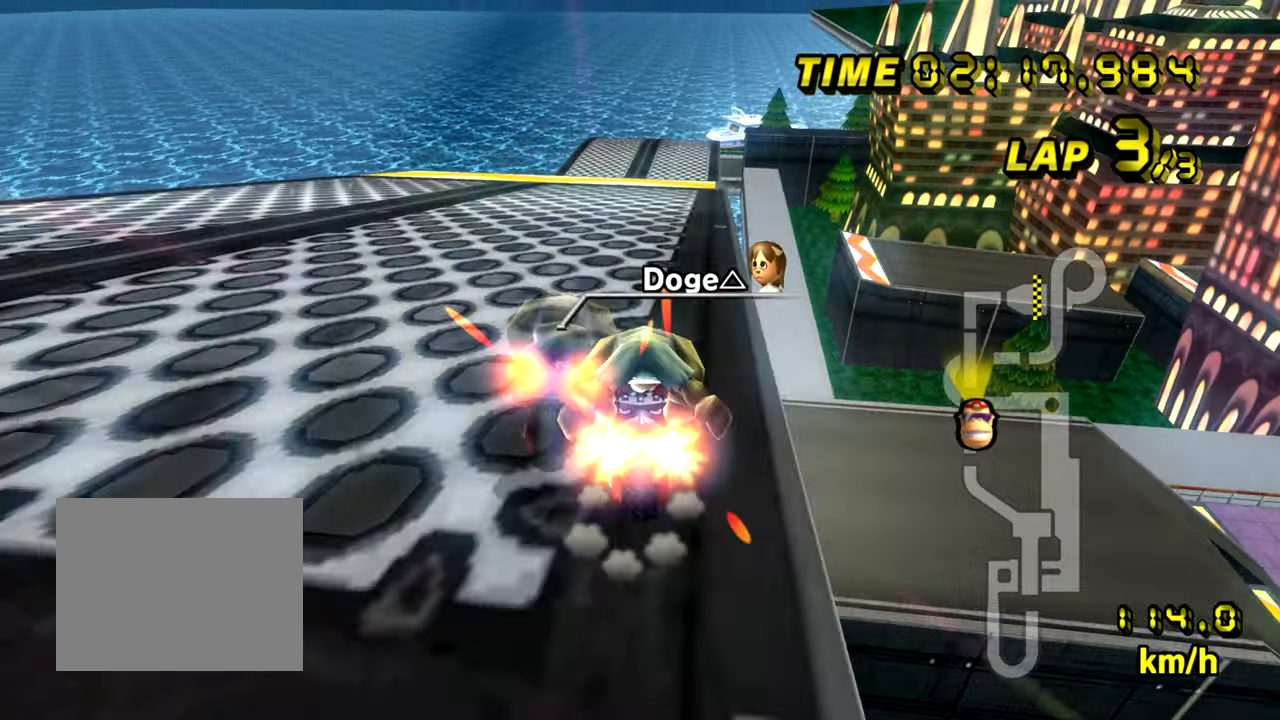
{"buttons": ["A"], "left_stick": "right", "events": [[234, "left_stick", "right"]]}
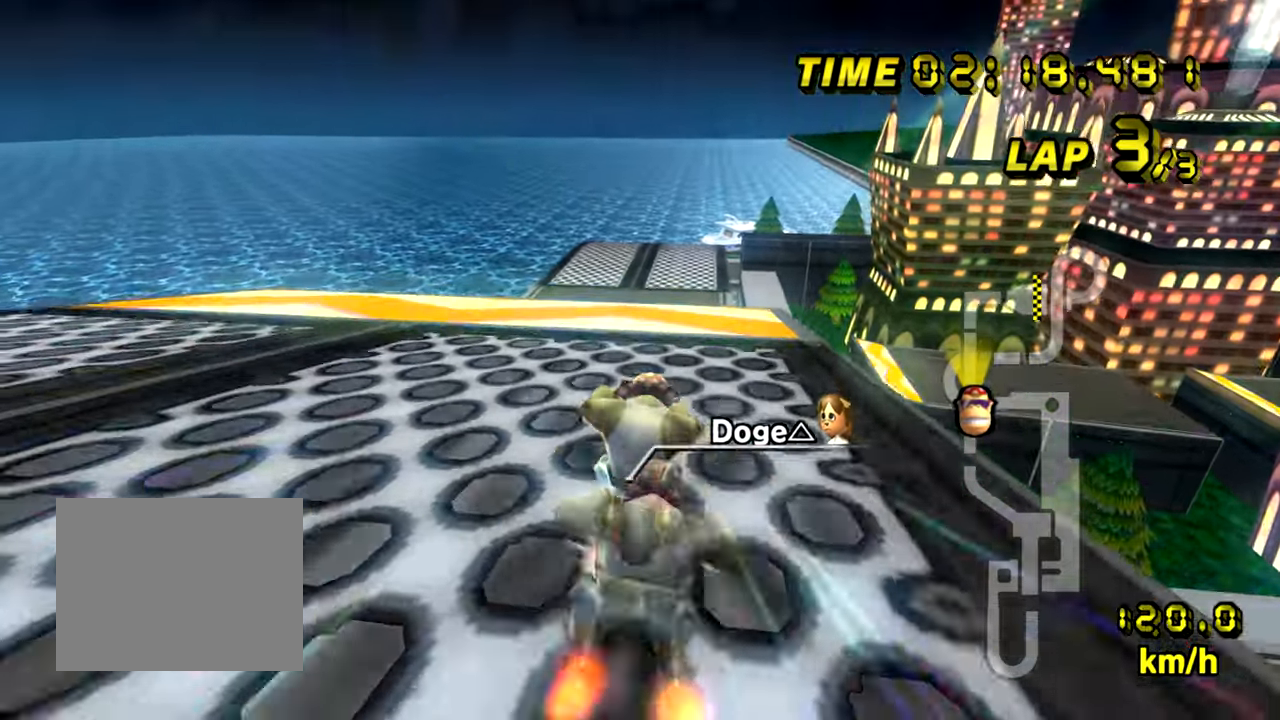
{"buttons": ["A"], "left_stick": "center", "events": [[367, "left_stick", "center"]]}
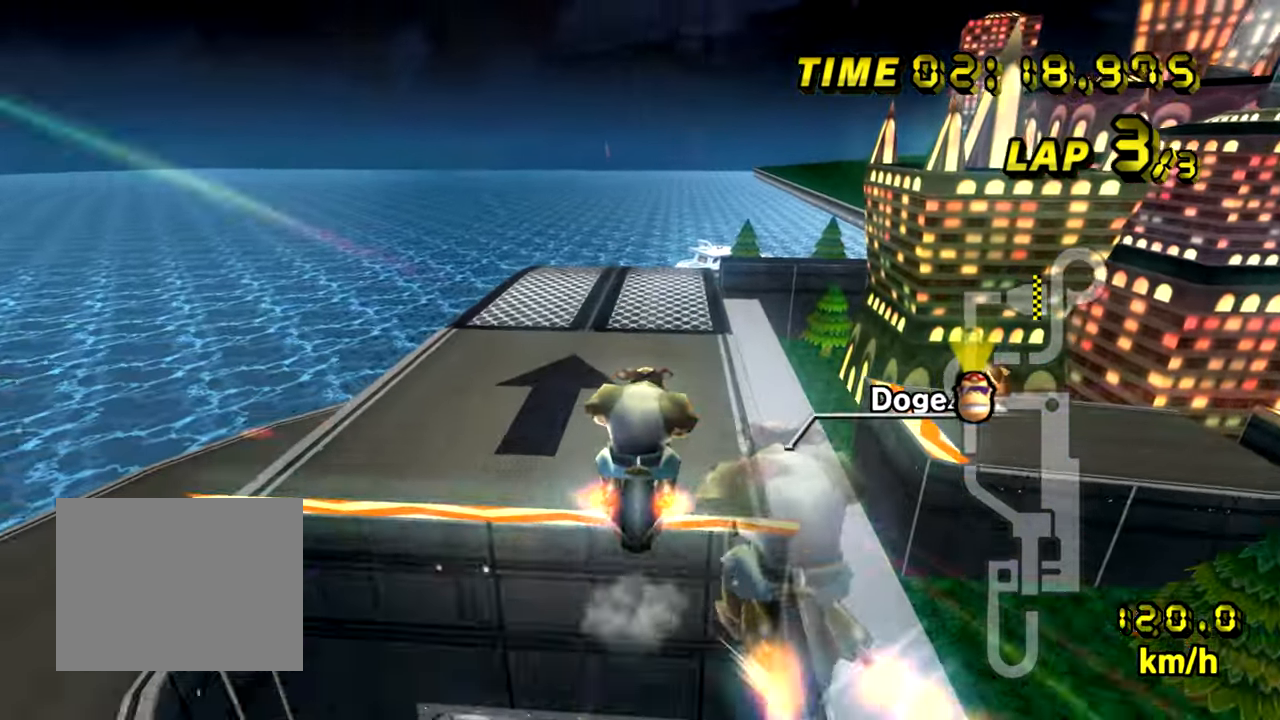
{"buttons": ["A"], "left_stick": "up-left", "events": [[17, "left_stick", "left"], [284, "left_stick", "up-left"]]}
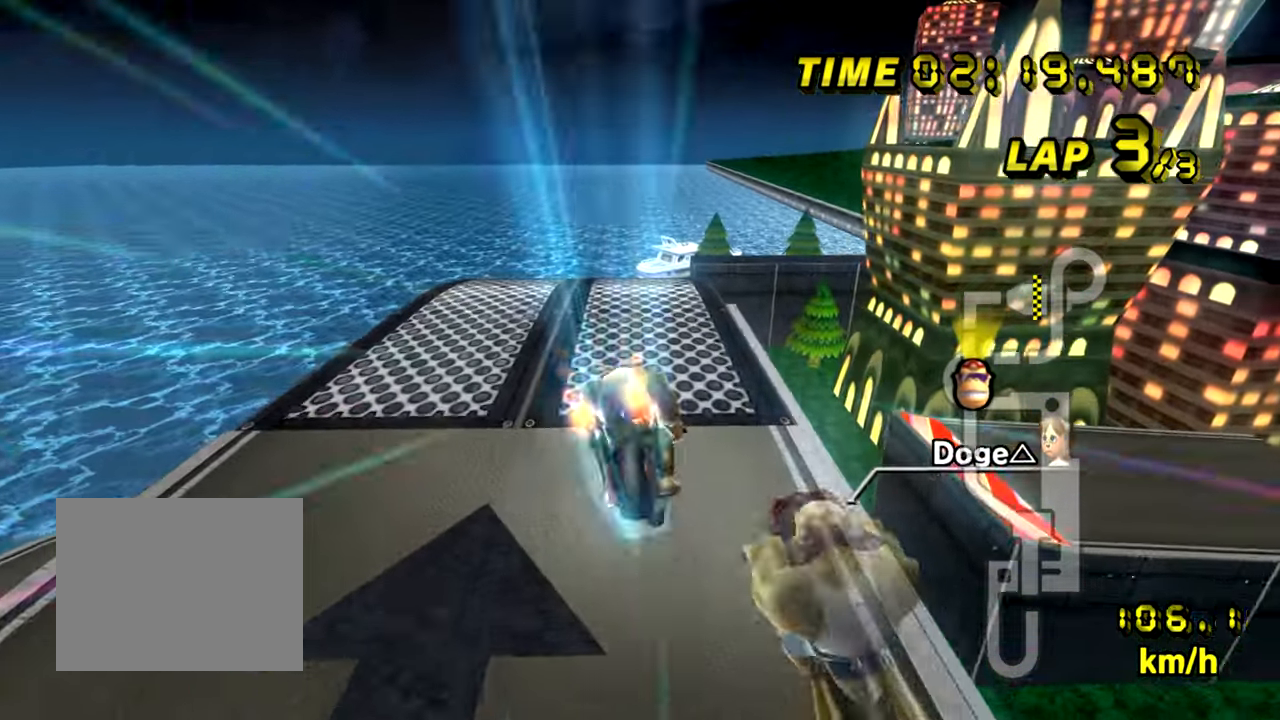
{"buttons": ["A"], "left_stick": "center", "events": [[33, "left_stick", "down-left"], [133, "left_stick", "center"]]}
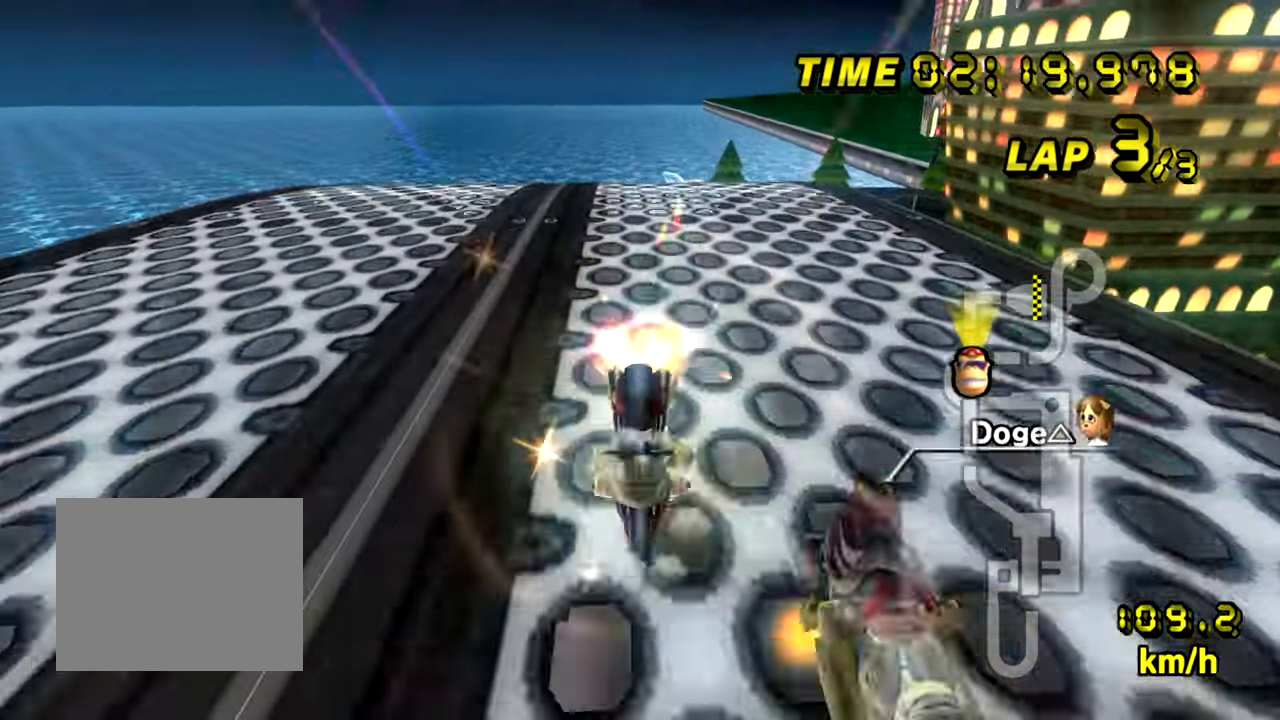
{"buttons": ["A"], "left_stick": "center", "events": []}
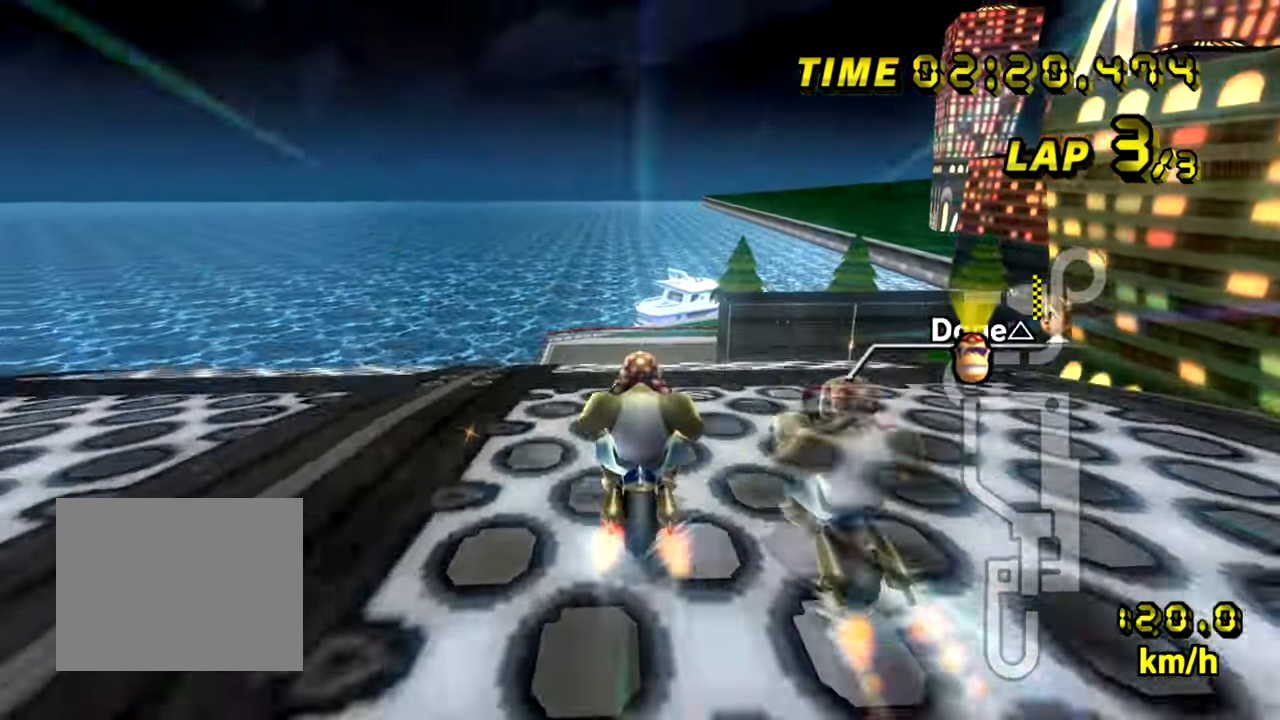
{"buttons": ["A"], "left_stick": "right", "events": [[300, "left_stick", "right"]]}
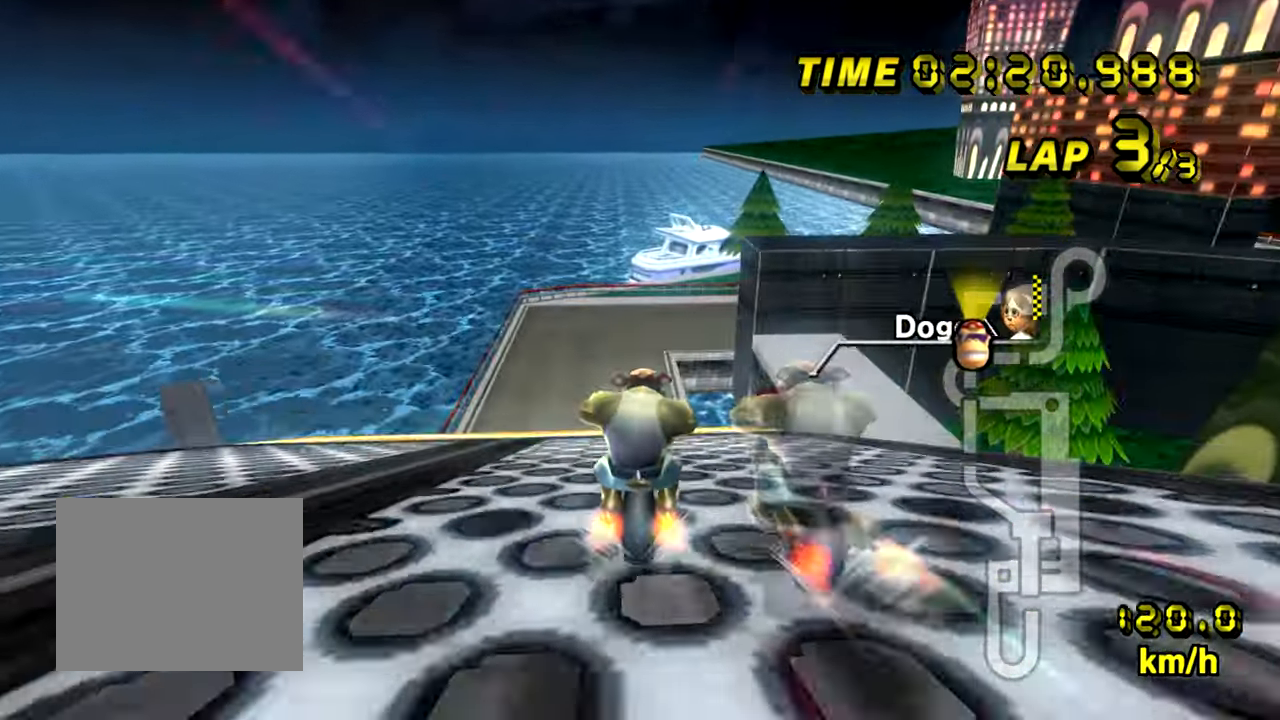
{"buttons": ["A"], "left_stick": "center", "events": [[117, "left_stick", "center"]]}
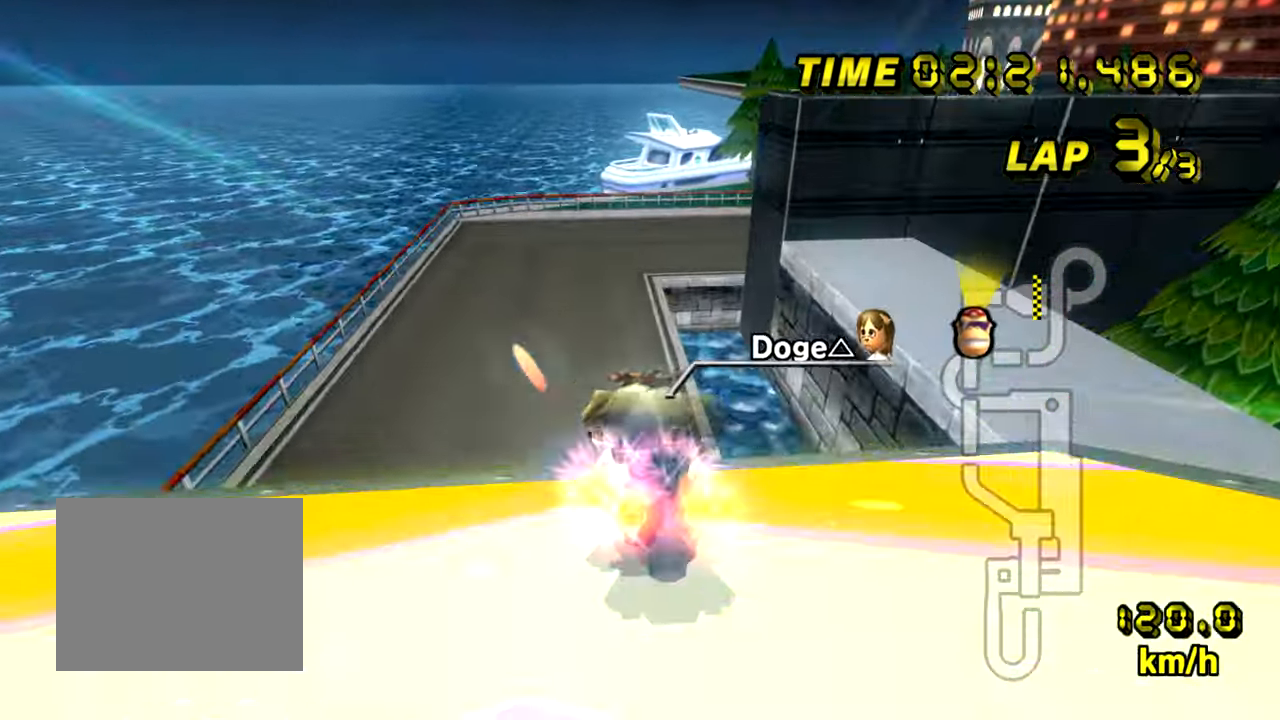
{"buttons": ["A", "R1"], "left_stick": "right", "events": [[83, "left_stick", "left"], [117, "DPAD_DOWN", "down"], [150, "DPAD_DOWN", "up"], [150, "left_stick", "up-left"], [434, "R1", "down"], [450, "left_stick", "up-right"], [500, "left_stick", "right"]]}
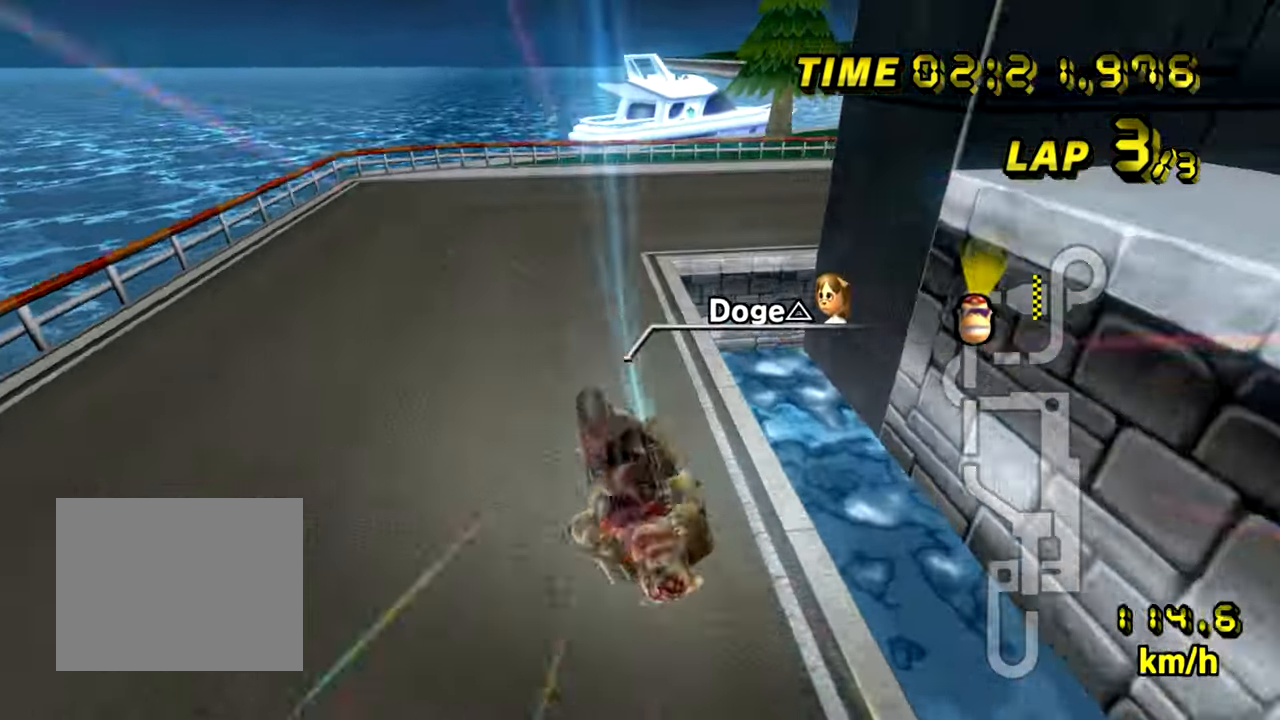
{"buttons": ["A", "R1"], "left_stick": "right", "events": []}
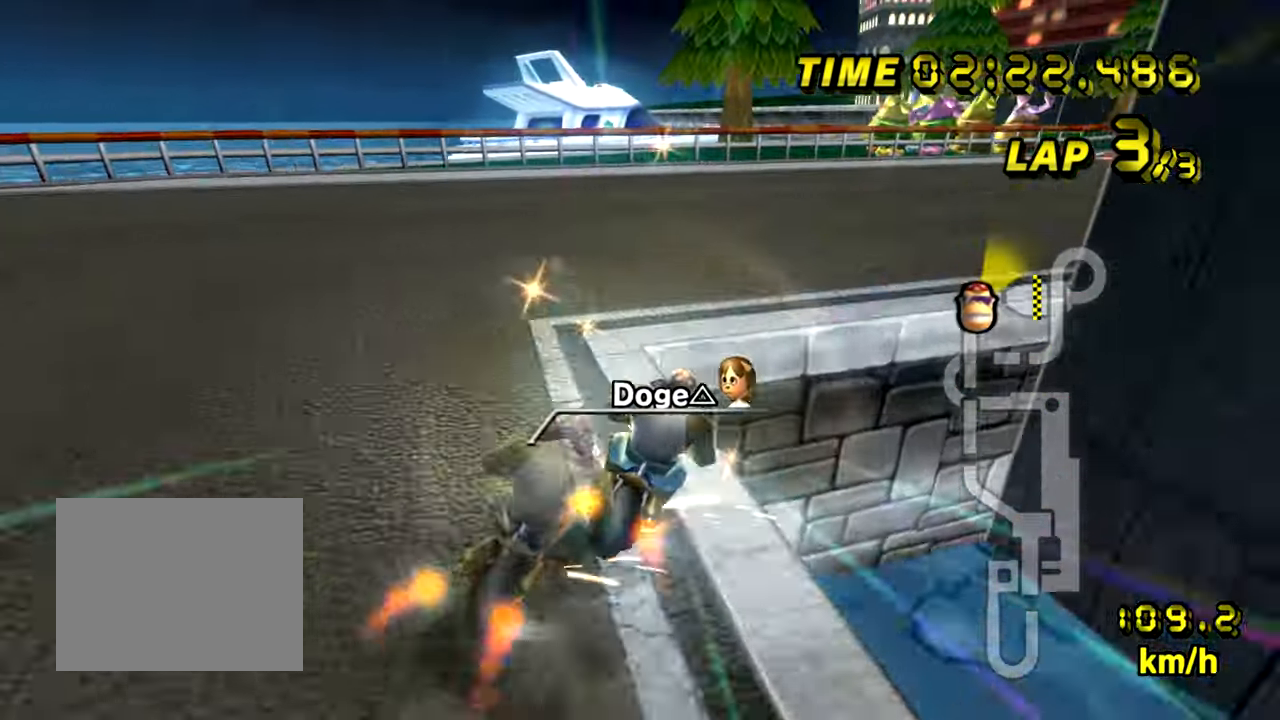
{"buttons": ["A"], "left_stick": "right", "events": [[350, "R1", "up"]]}
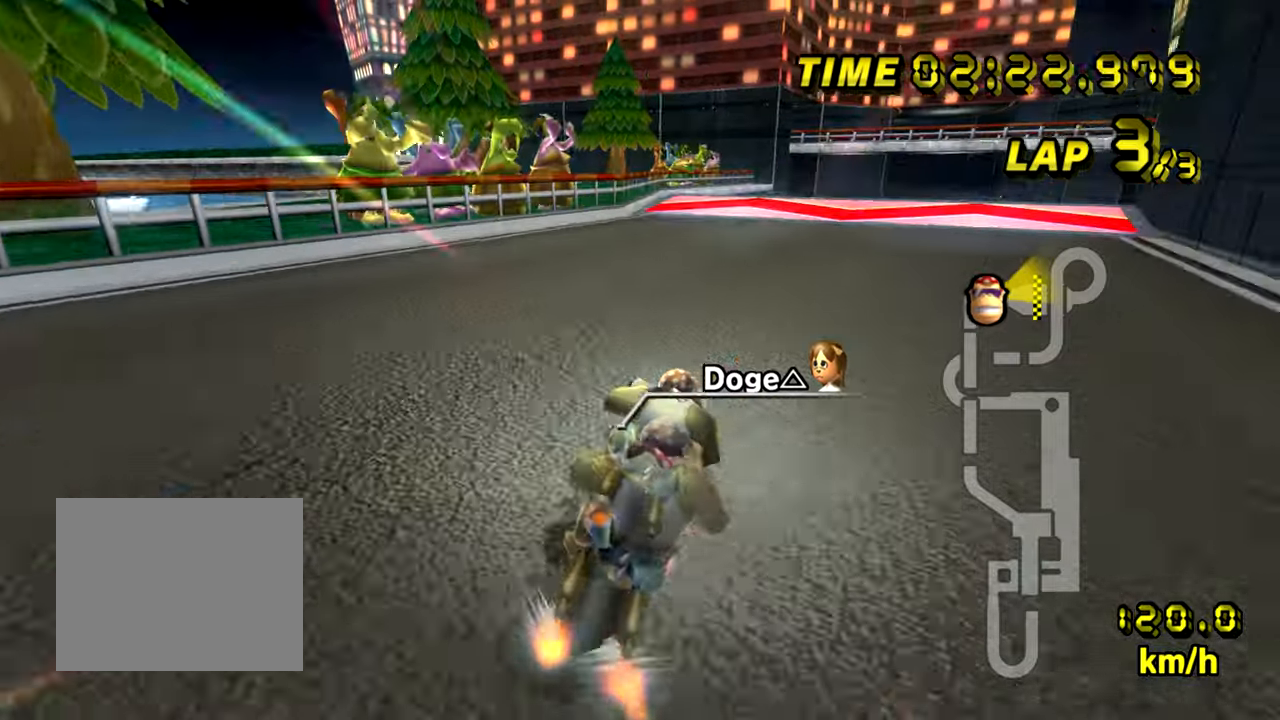
{"buttons": ["A"], "left_stick": "center", "events": [[183, "left_stick", "left"], [433, "left_stick", "center"]]}
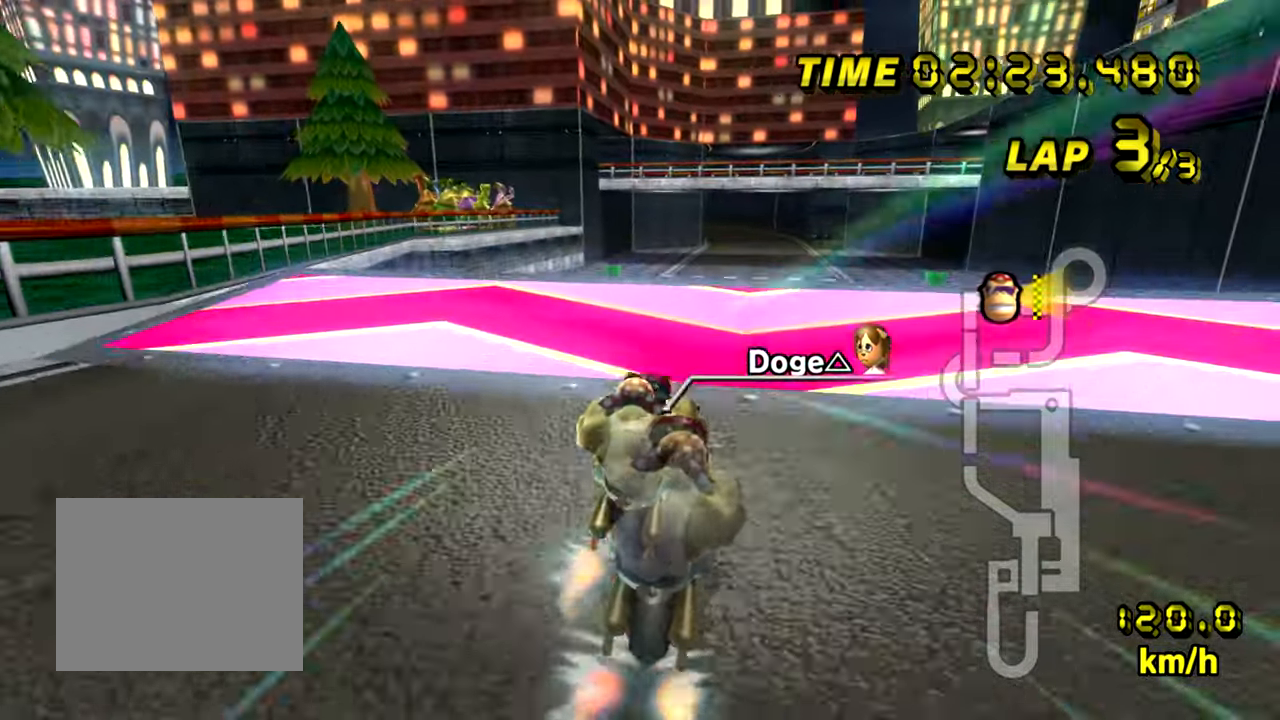
{"buttons": ["A"], "left_stick": "center"}